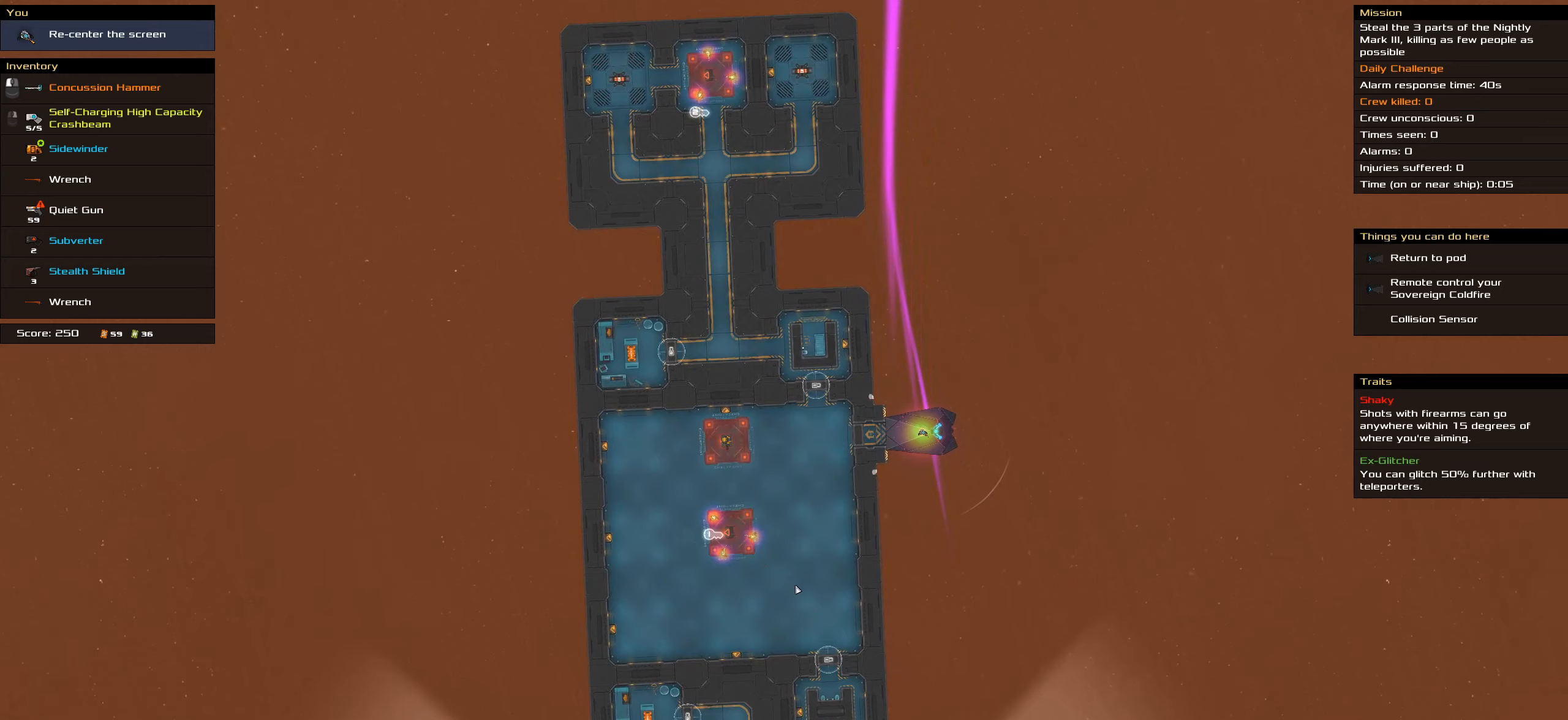
Gameplay with keyboard and mouse; each line is a JSON object with the keys and mouse buttons held at the frame after it. "events" lists presses ("down") and releases ("up") of ".", "/", "0", "1", "2", "3", "4", "5", "6", "7", "8", "9", "a", "alt_l", "alt_r", "b", "backslash", "backspace", "c", "caps_lock", "comma", "ctrl_l", "ctrl_r", "d", "down", "e", "equals", "f", "g", "h", "i", "j", "k", "l", "lbracket", "left", "m", "minus", "n", "o", "p", "q", "quote", "r", "rbracket", "return", "right", "s", "semicolon", "shift_l", "shift_r", "space", "super_l", "super_r", "t", "tab", "tilde", "u", "up", "v", "w", "x", "y", "z", "mouse_left", "mouse_wheel" and "mouse_right" between this image and that frame as [ms after this image, input, new state], when the widget could be followed in between. "mouse_left", "mouse_wheel", "mouse_right" = the "left", "wheel", "right" buttons of the "mouse" list. No other keys are recorded. "wheel" means that the mouse wheel is clicked or scrolled. Not read: mouse_move.
{"keys": ["shift_l"], "mouse": [], "events": [[400, "shift_l", "down"]]}
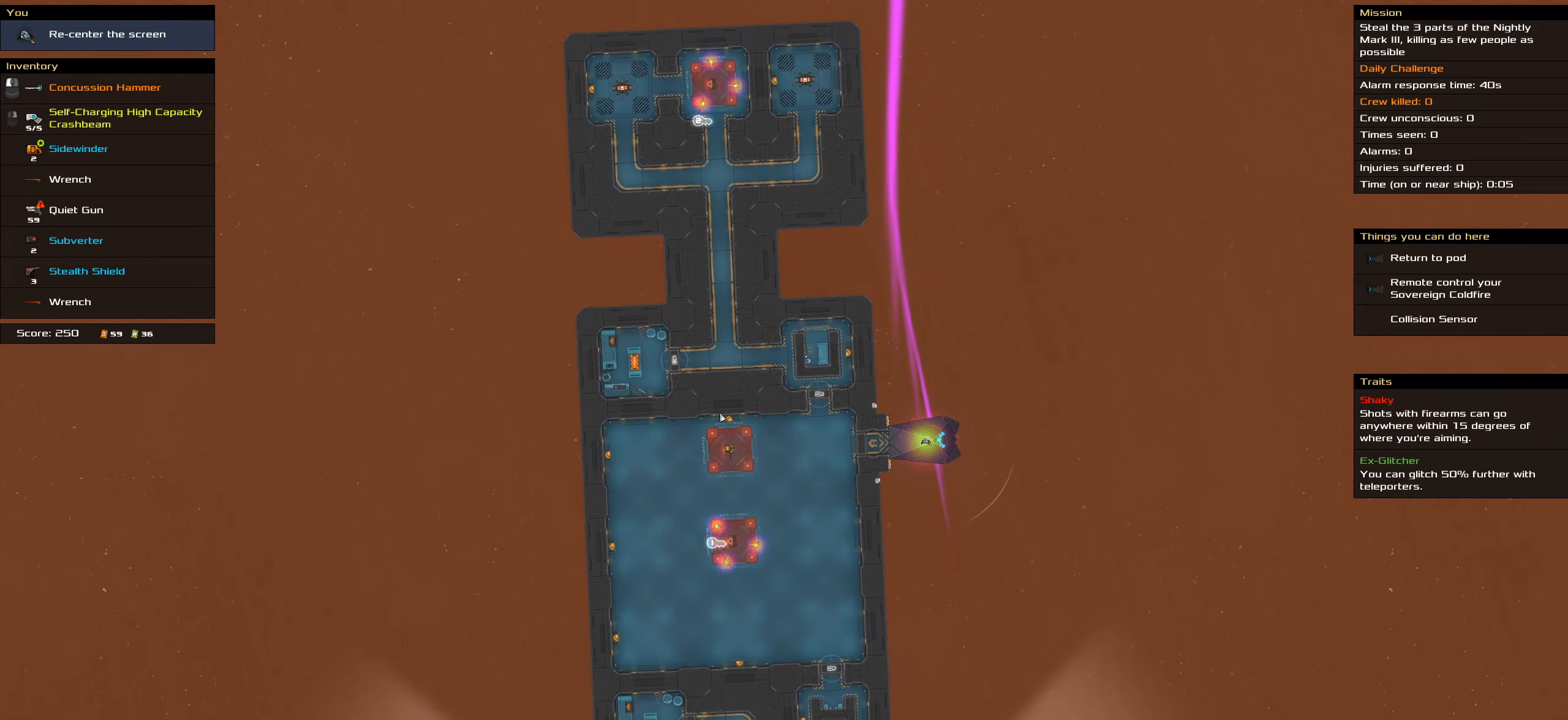
{"keys": ["shift_l"], "mouse": [], "events": []}
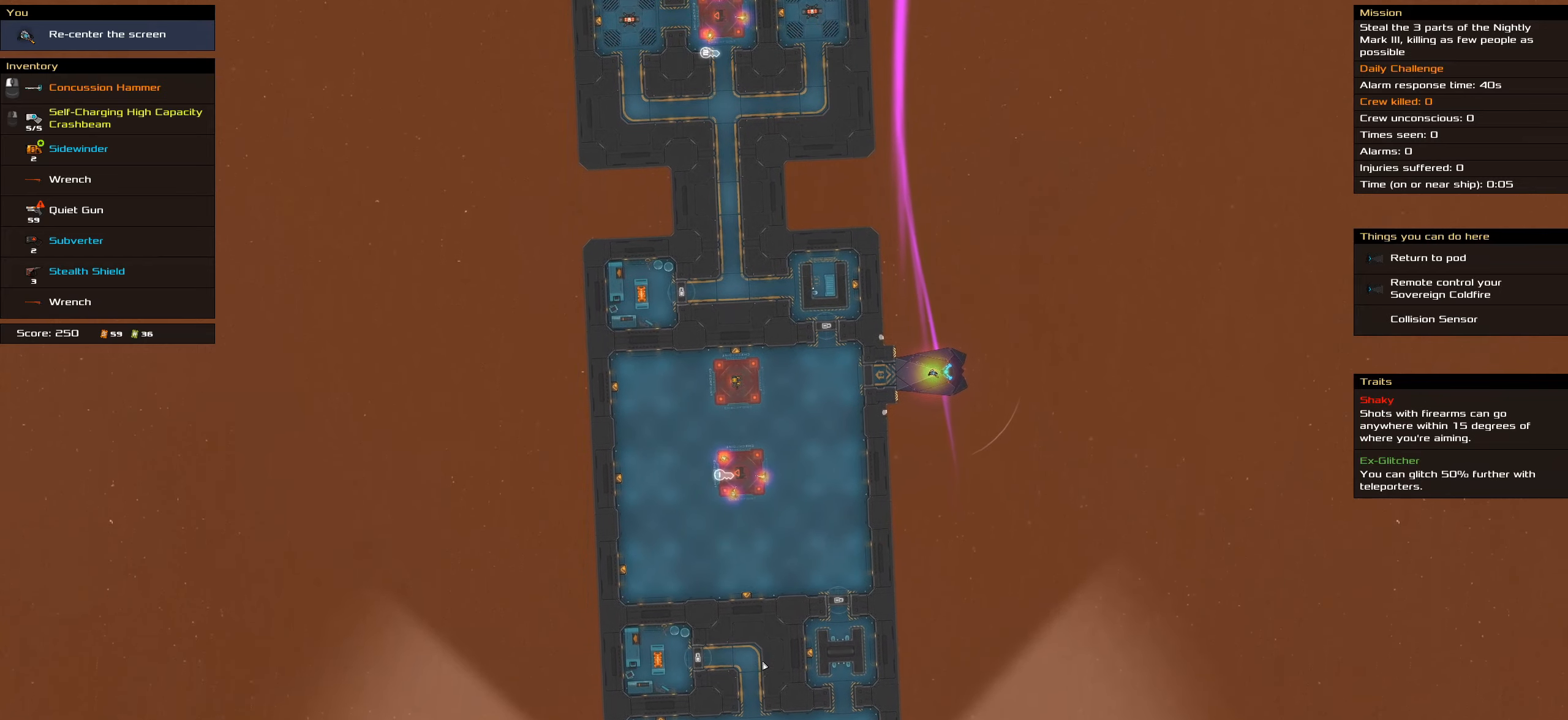
{"keys": ["shift_l"], "mouse": [], "events": []}
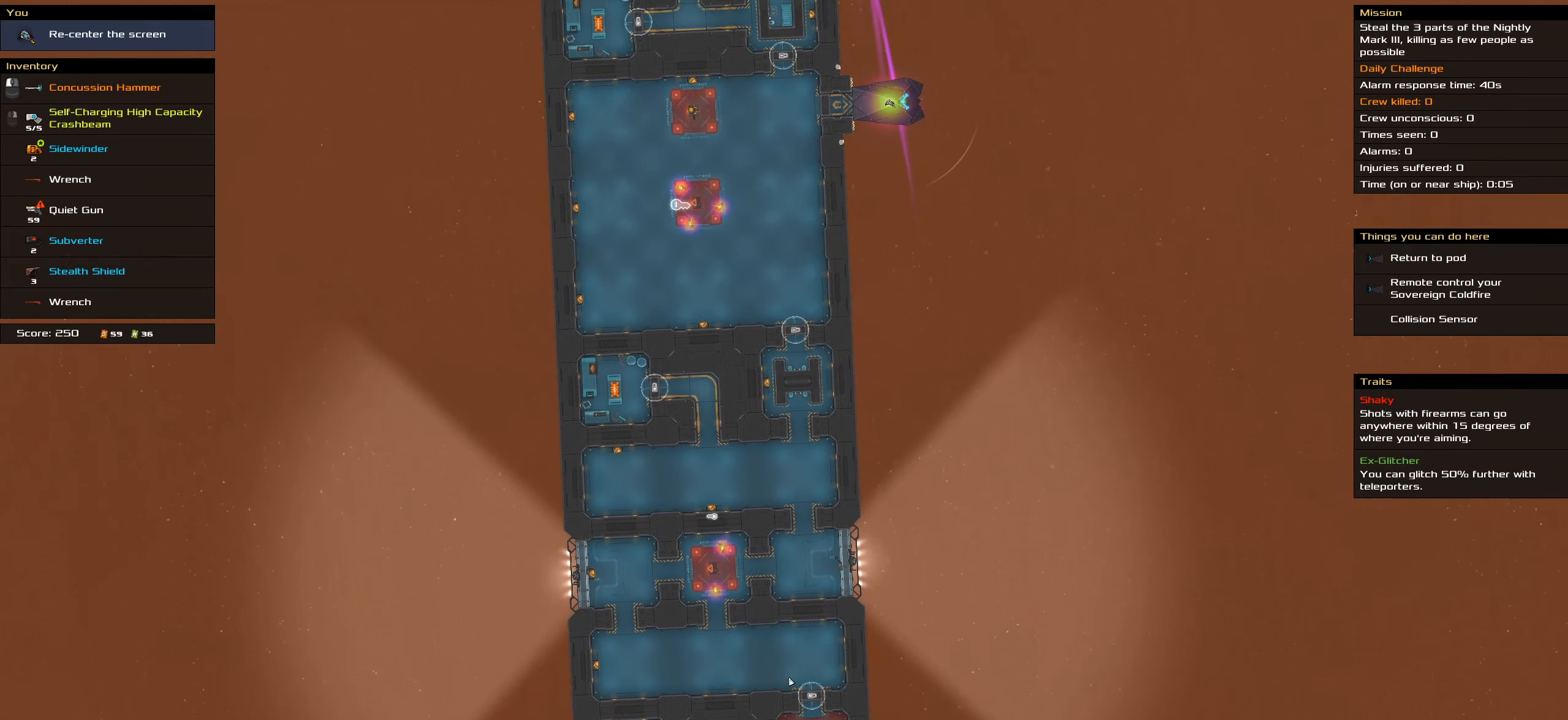
{"keys": [], "mouse": [], "events": [[66, "shift_l", "up"]]}
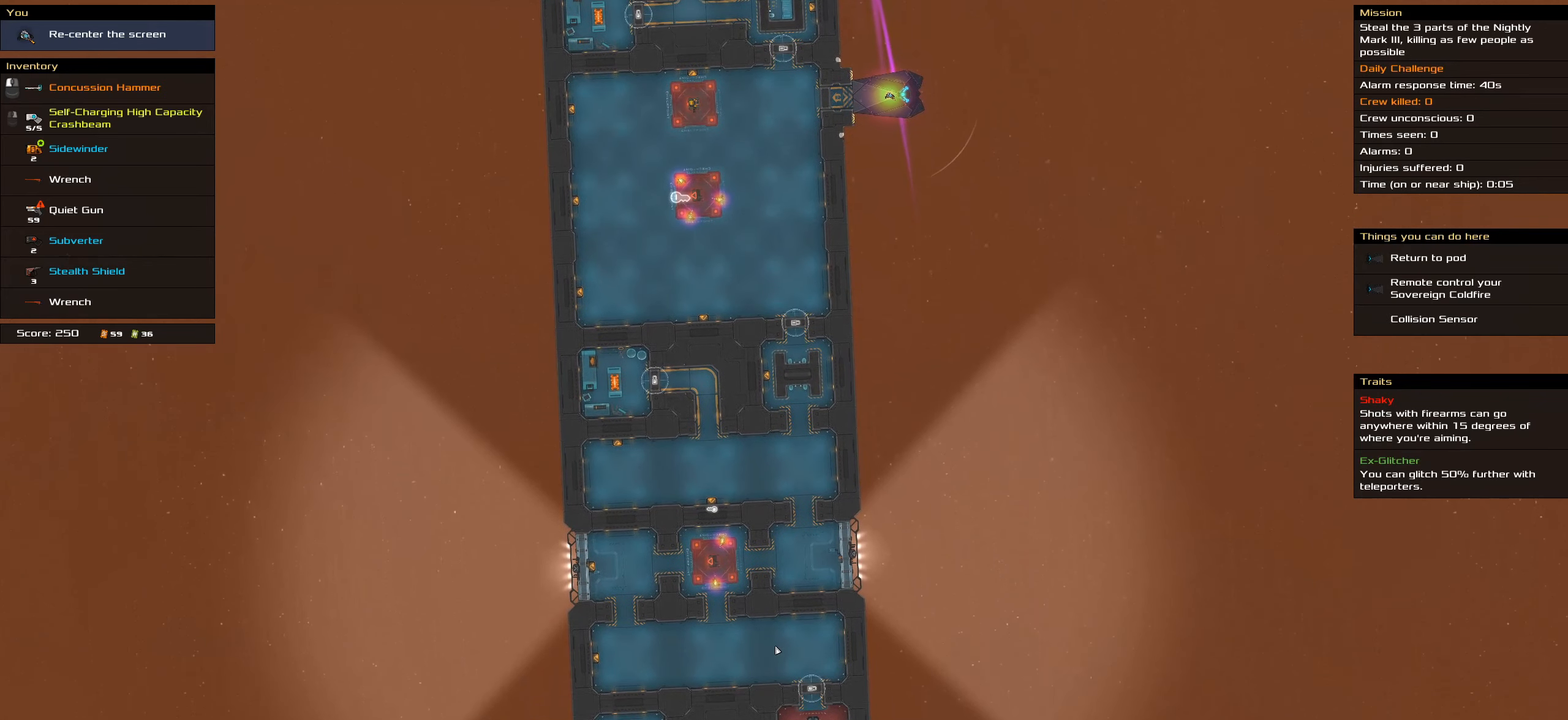
{"keys": [], "mouse": [], "events": []}
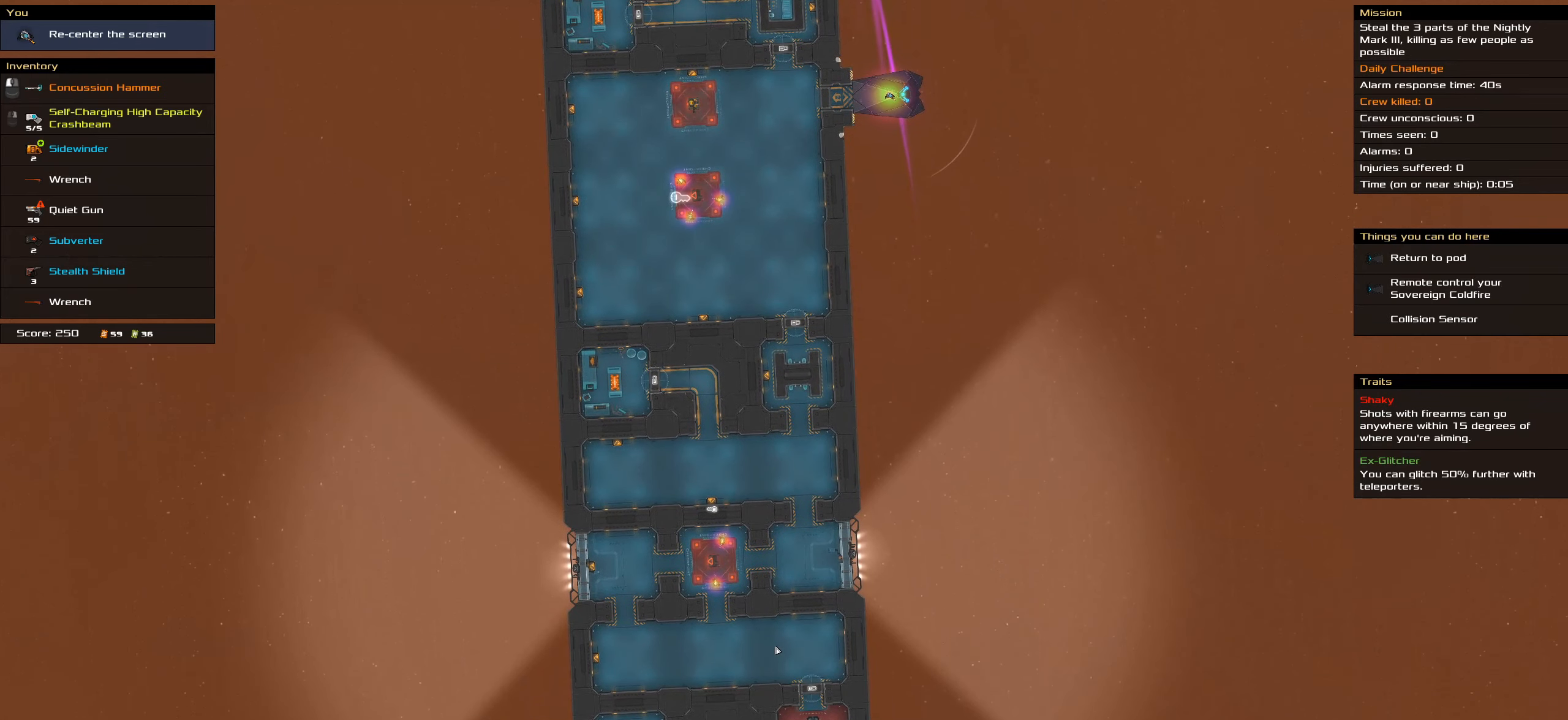
{"keys": ["shift_l"], "mouse": [], "events": [[333, "shift_l", "down"]]}
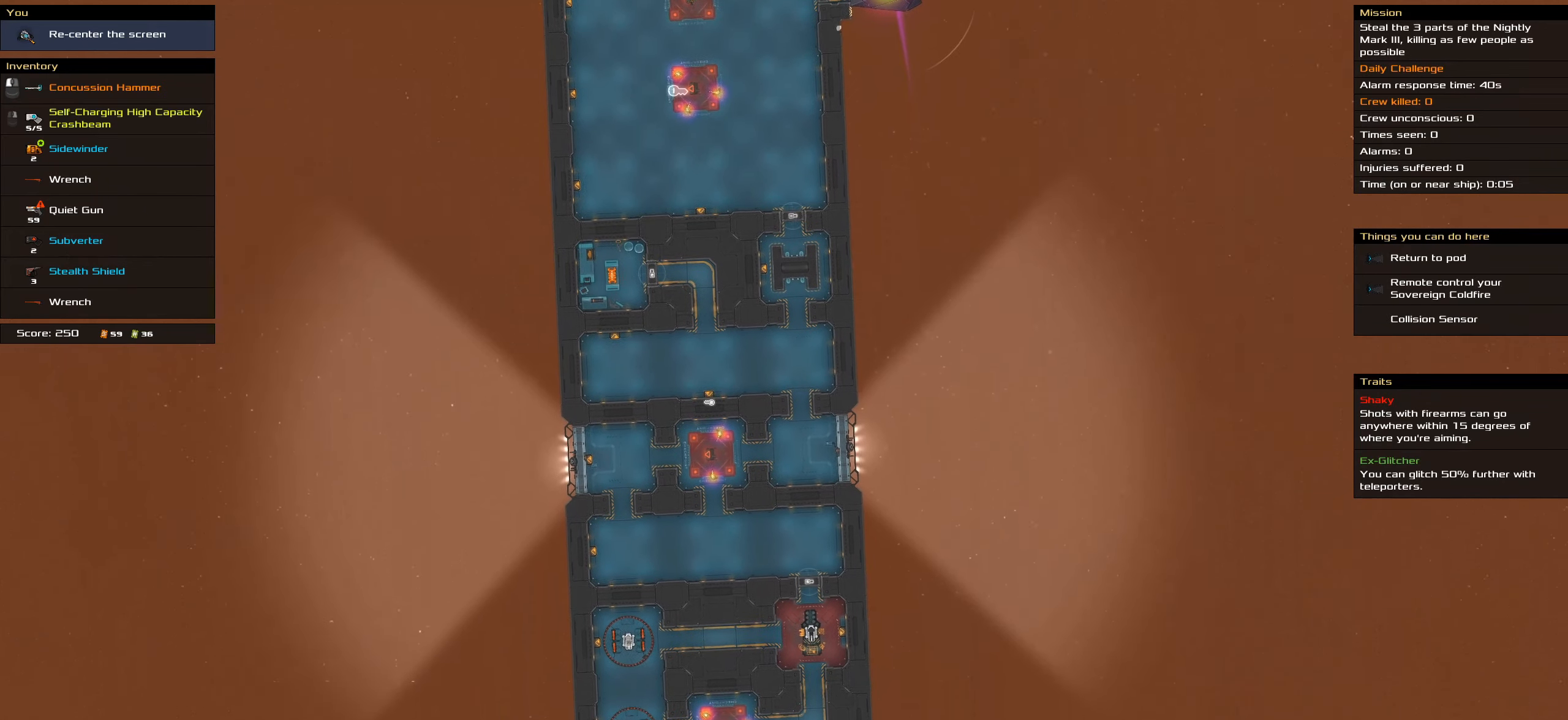
{"keys": [], "mouse": [], "events": [[333, "shift_l", "up"]]}
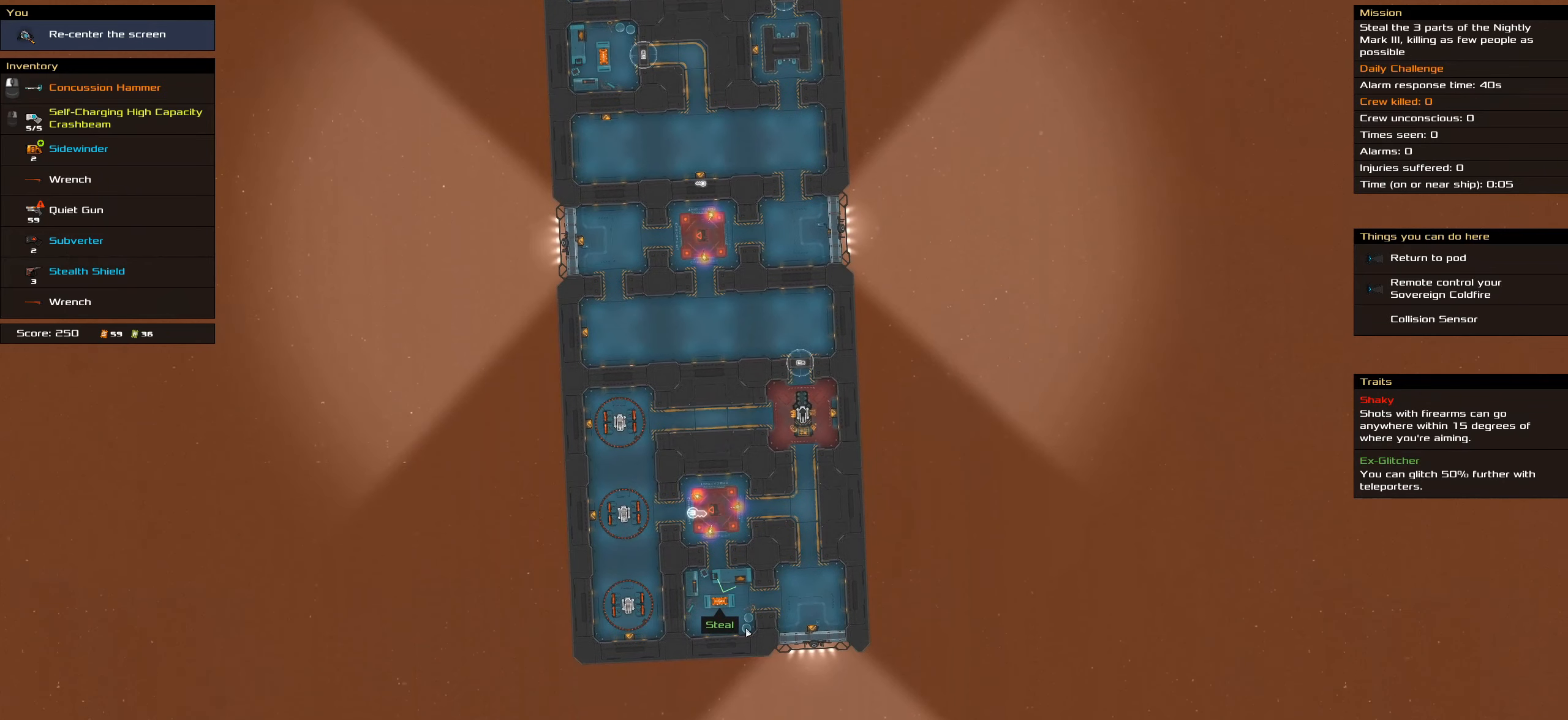
{"keys": [], "mouse": [], "events": []}
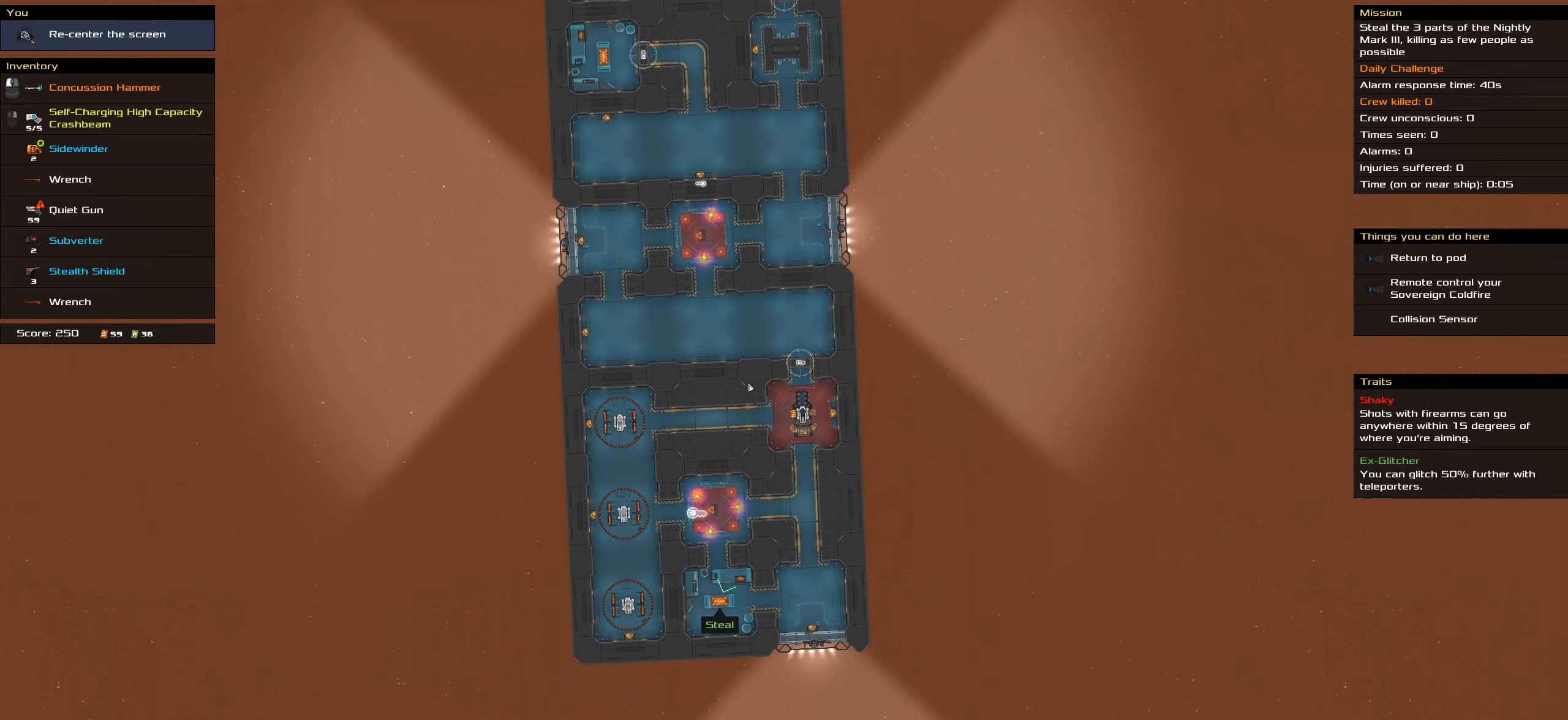
{"keys": ["shift_l"], "mouse": []}
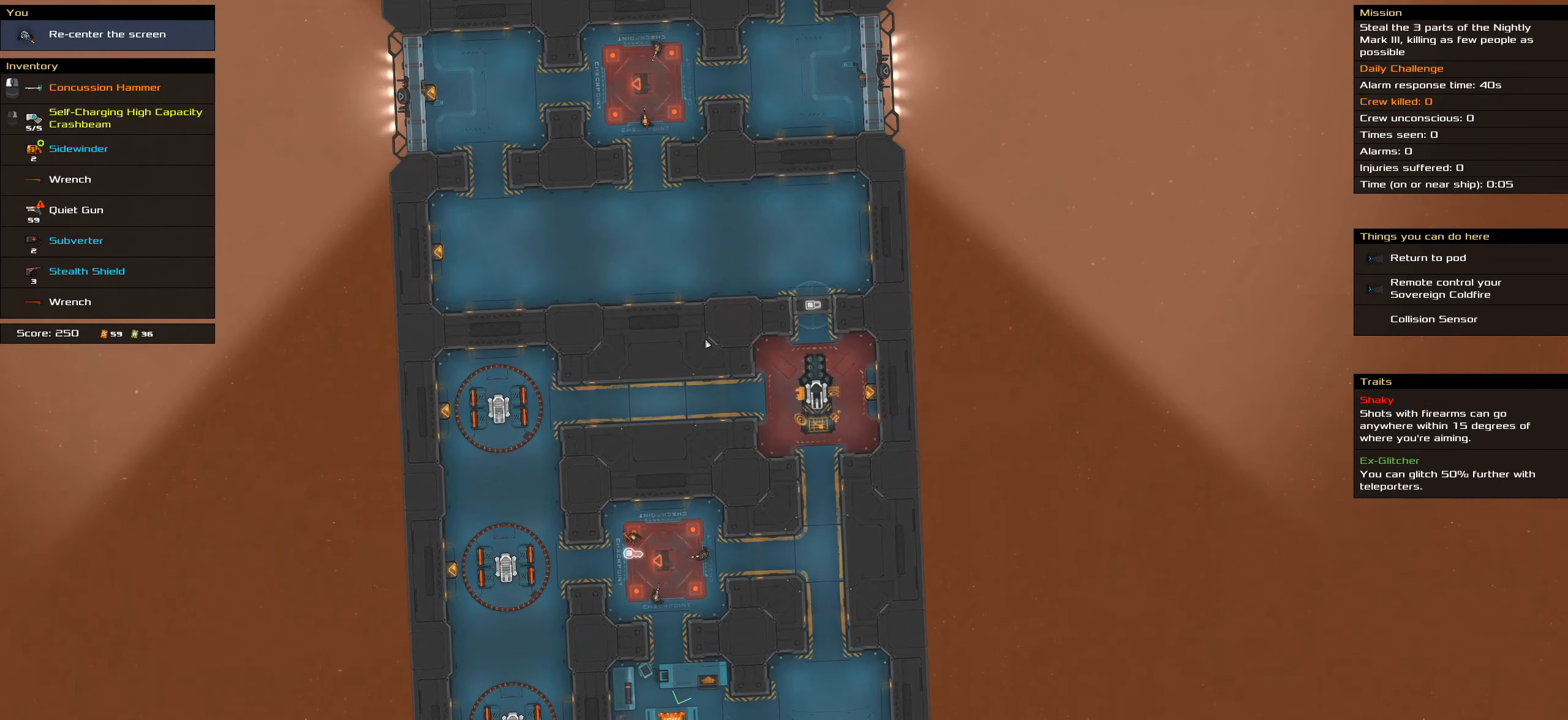
{"keys": ["shift_l"], "mouse": [], "events": []}
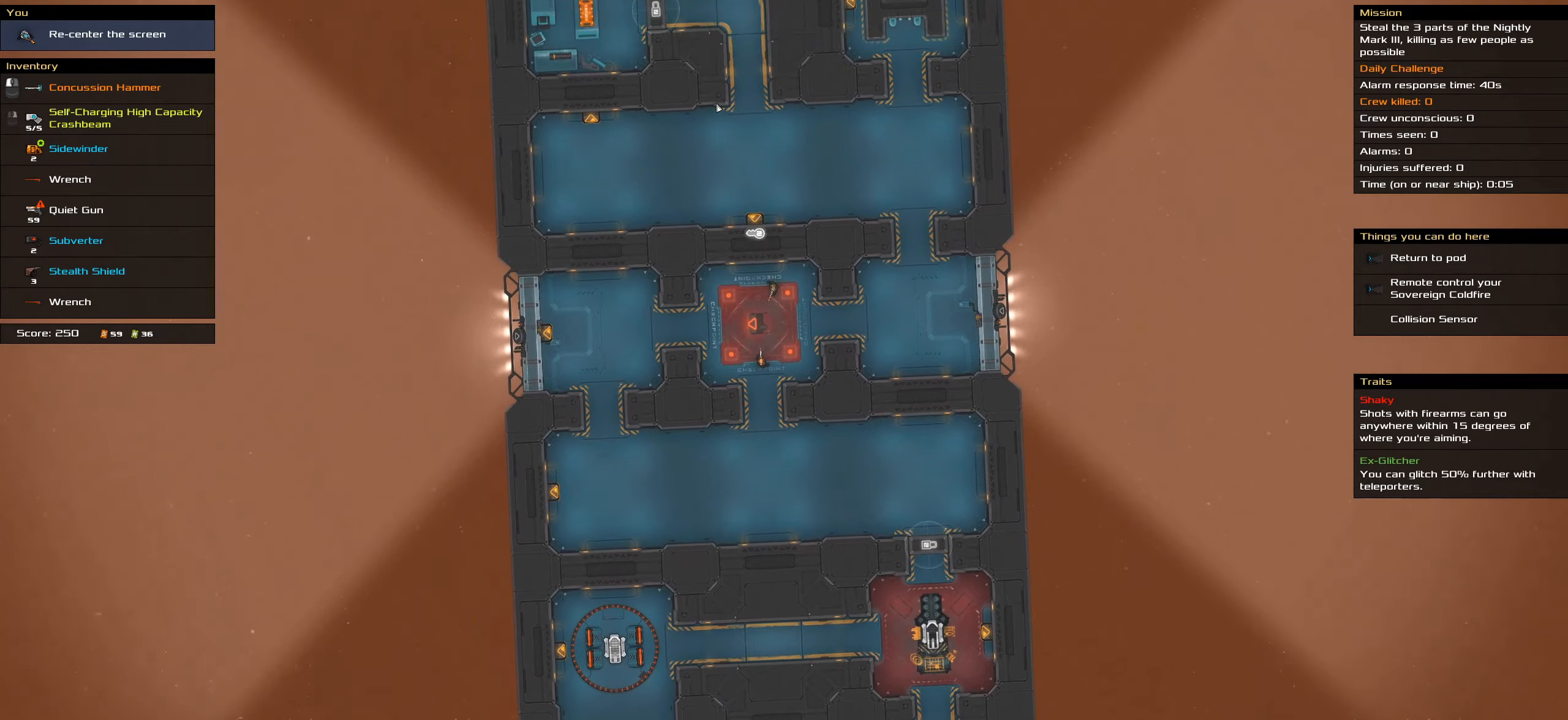
{"keys": ["shift_l"], "mouse": [], "events": []}
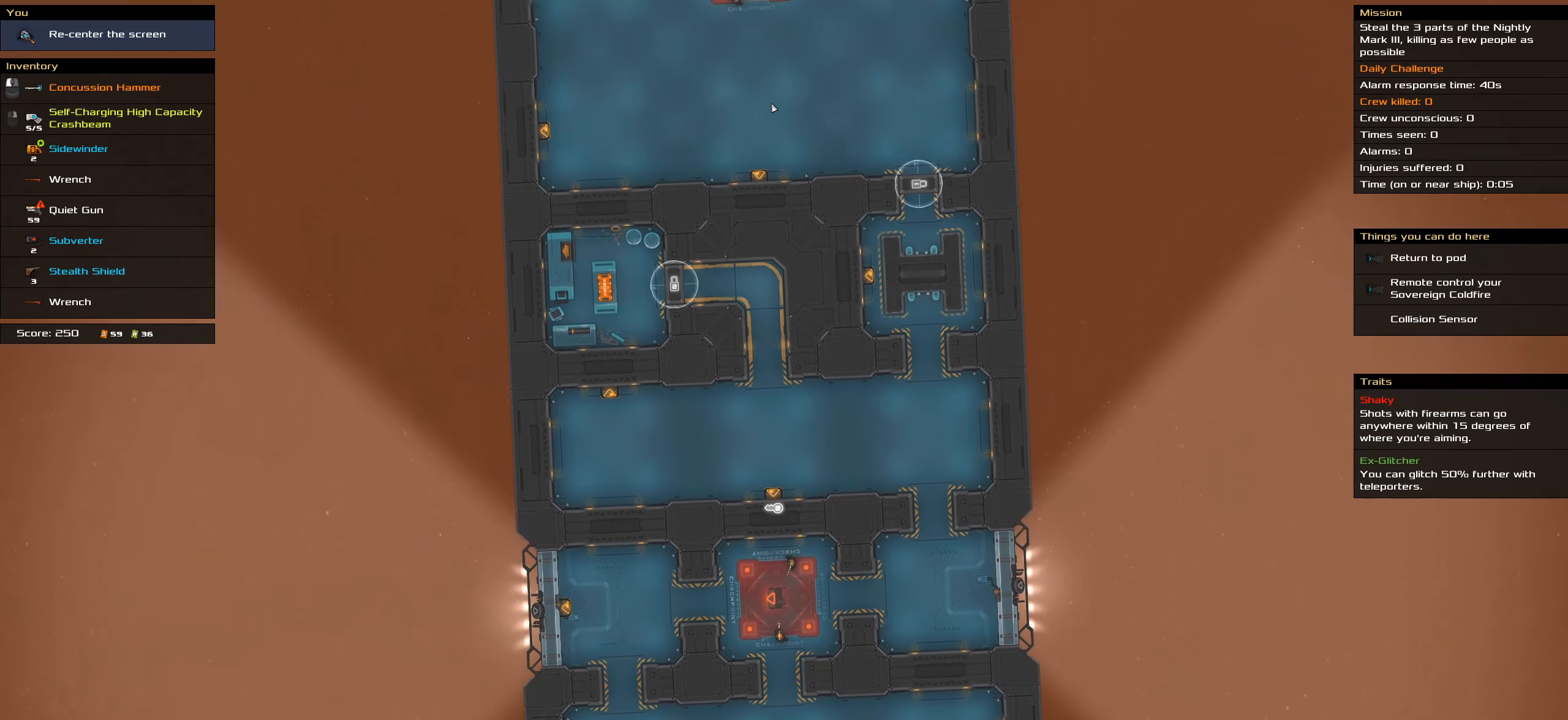
{"keys": ["shift_l"], "mouse": [], "events": []}
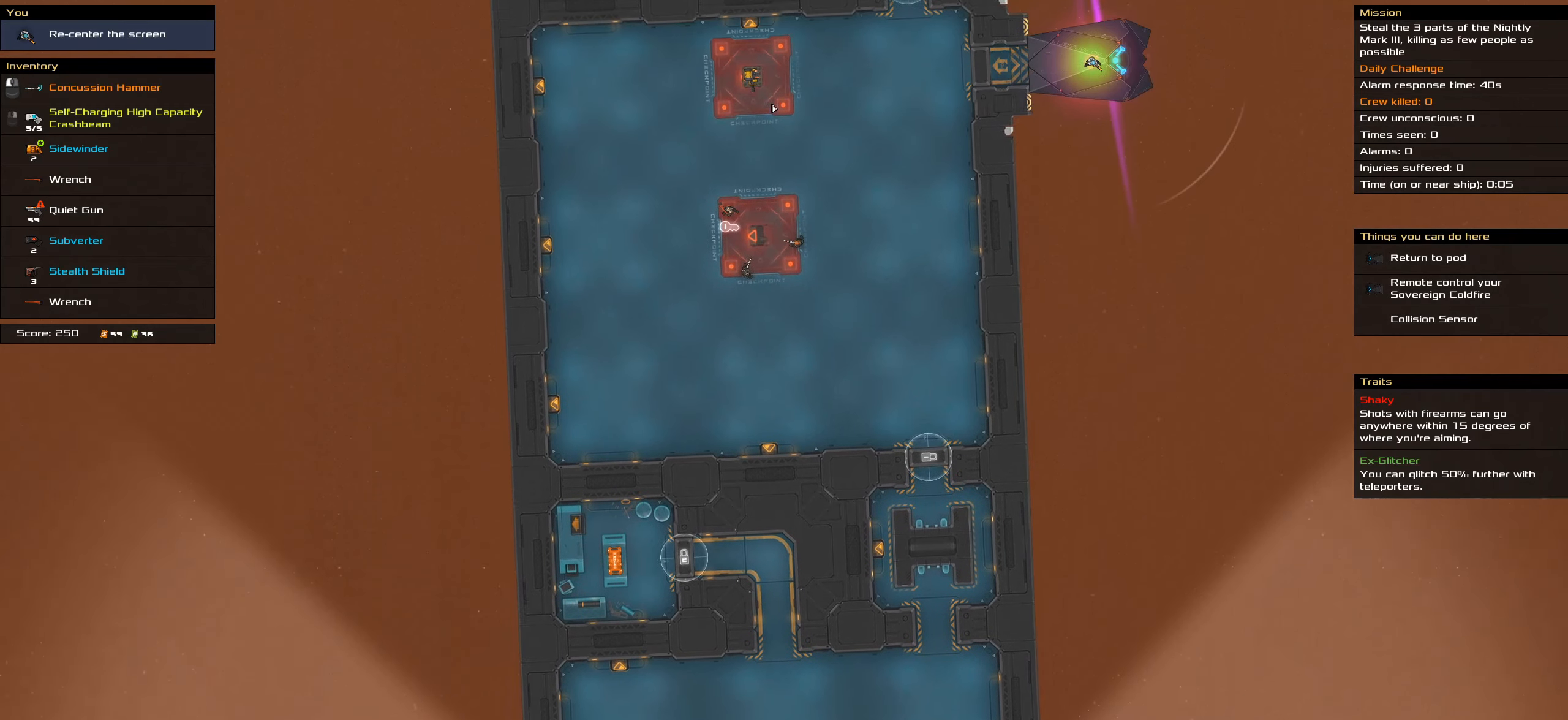
{"keys": ["shift_l"], "mouse": [], "events": []}
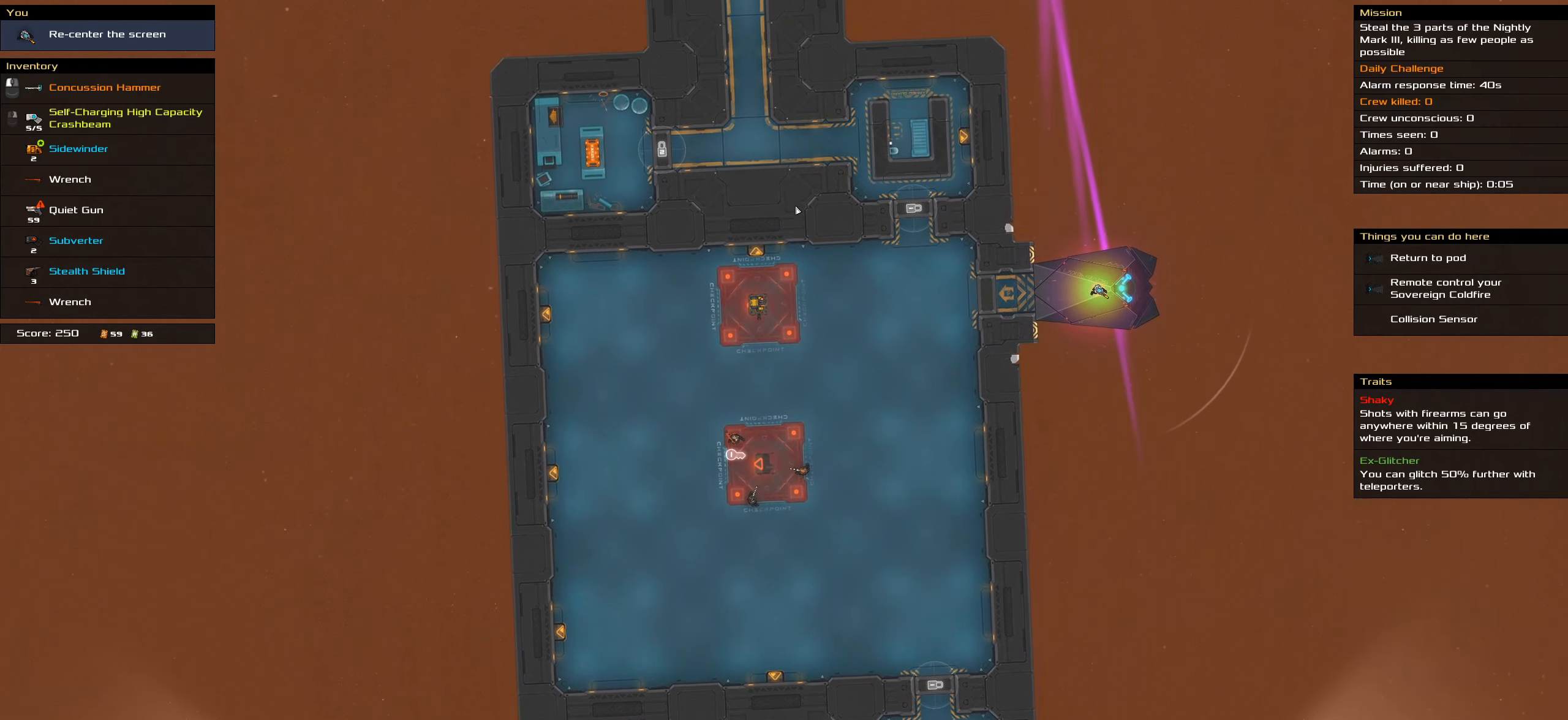
{"keys": ["shift_l"], "mouse": [], "events": [[166, "mouse_wheel", "down"], [250, "mouse_wheel", "up"]]}
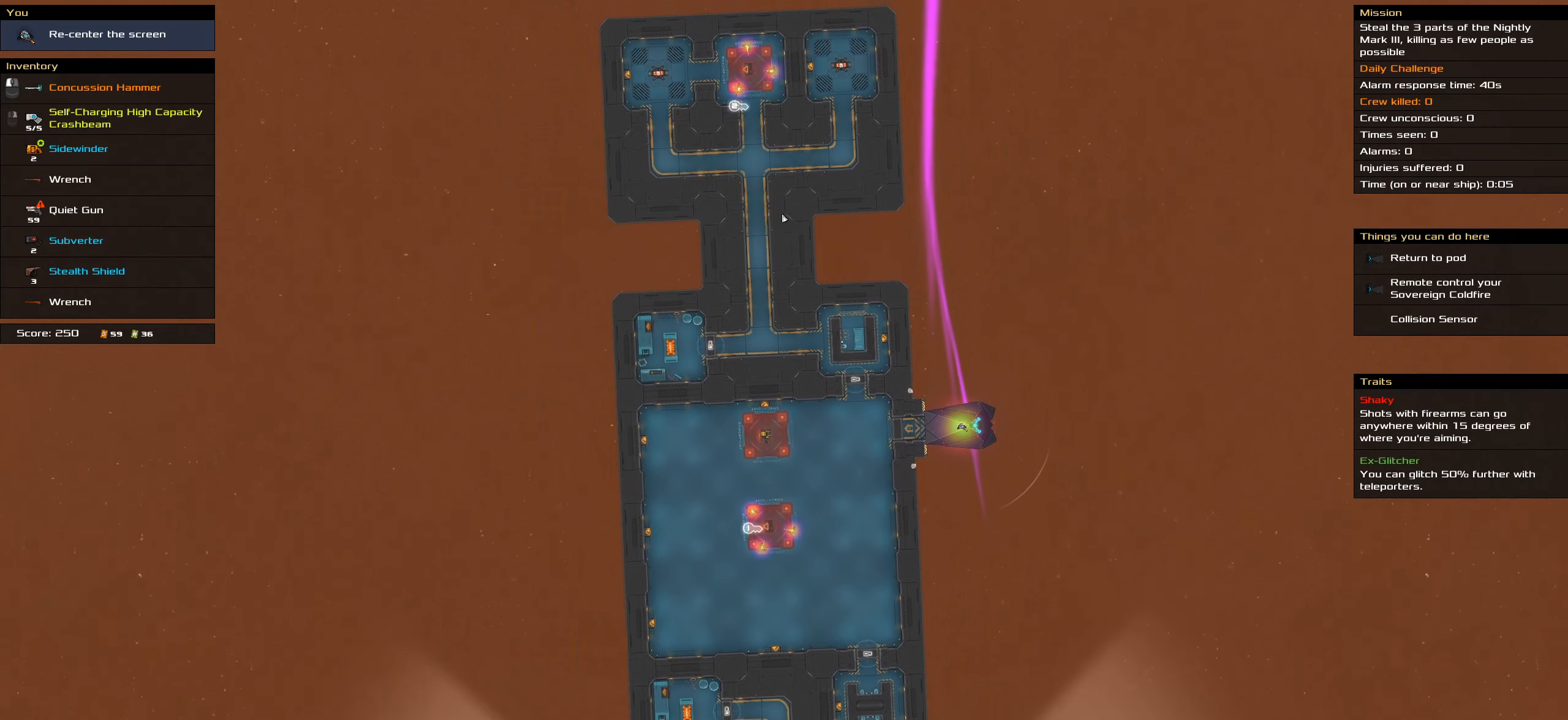
{"keys": [], "mouse": [], "events": [[133, "shift_l", "up"]]}
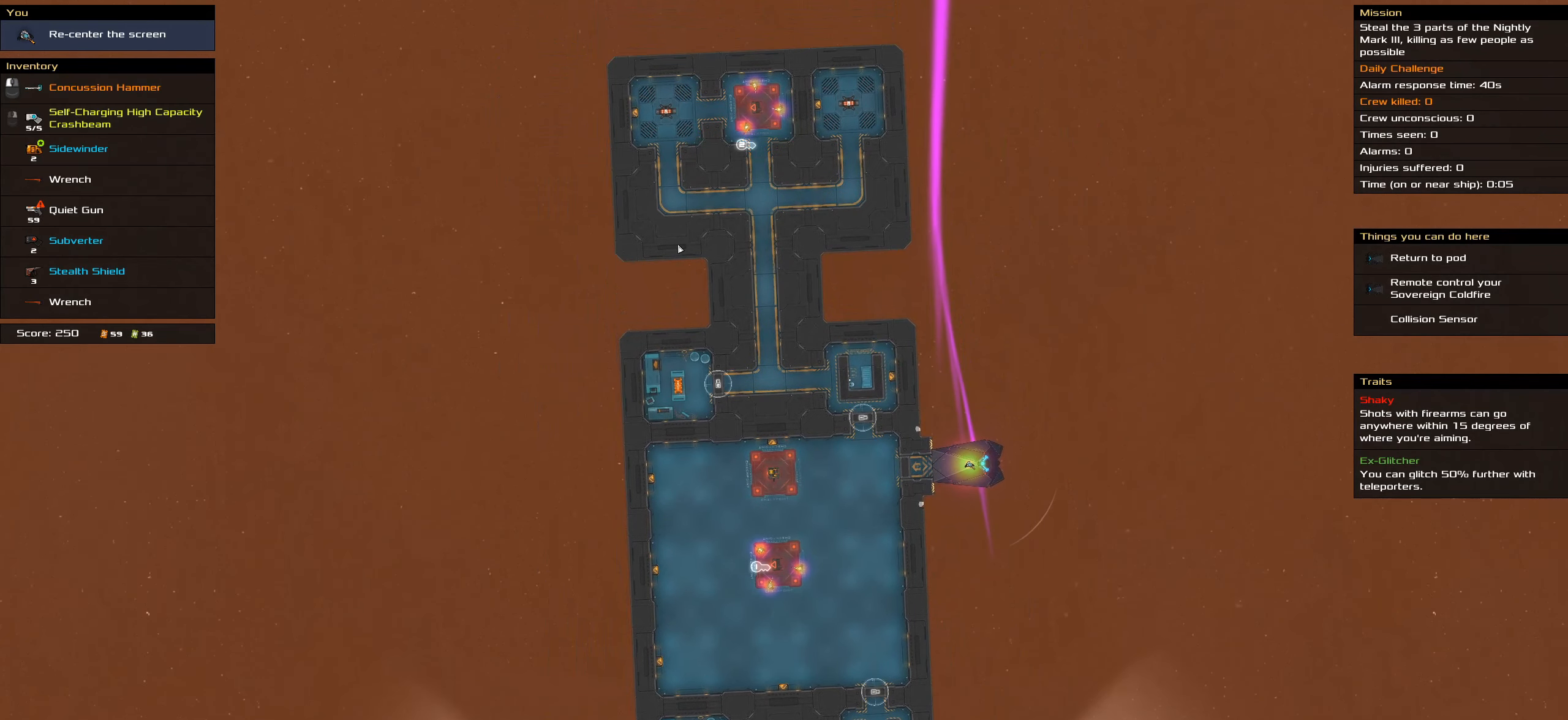
{"keys": [], "mouse": [], "events": []}
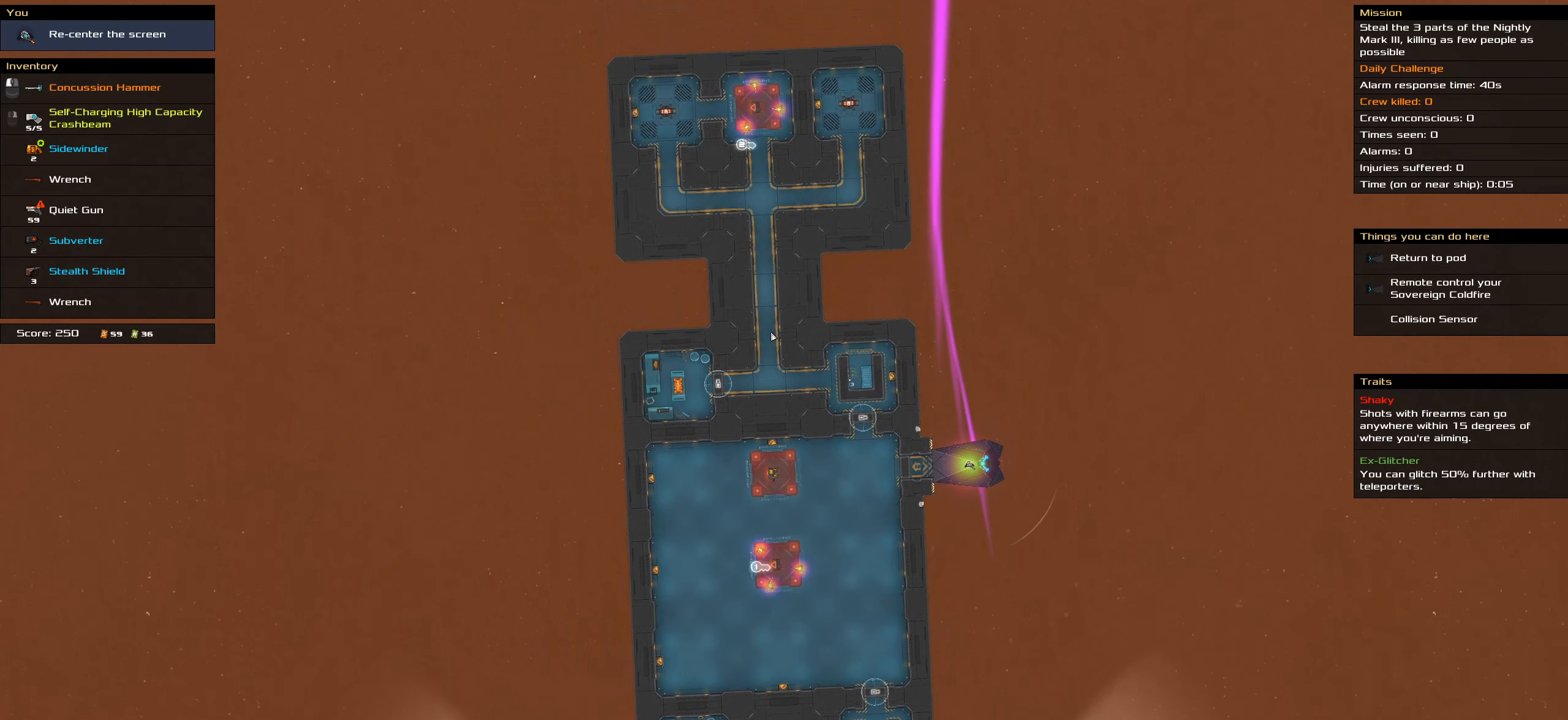
{"keys": [], "mouse": [], "events": []}
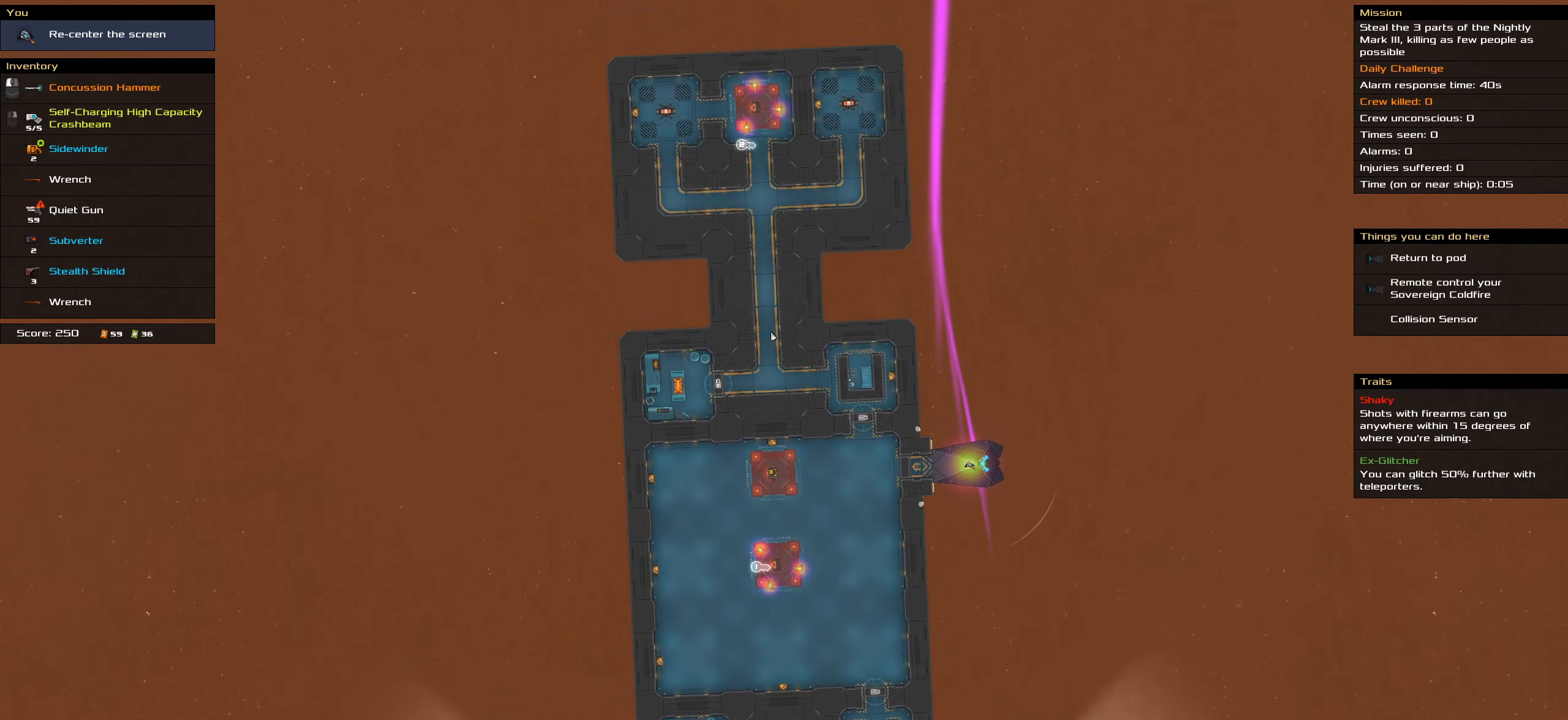
{"keys": [], "mouse": [], "events": []}
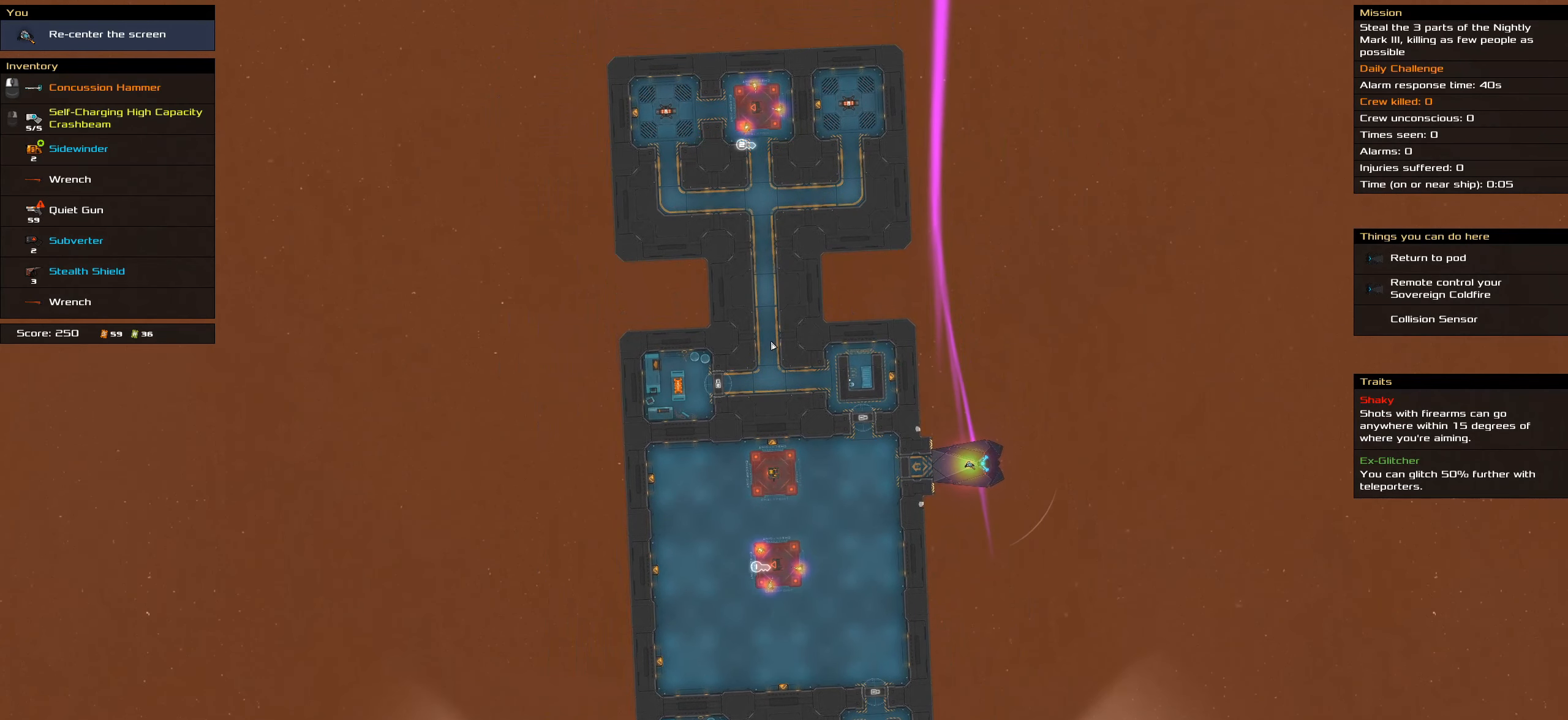
{"keys": [], "mouse": [], "events": []}
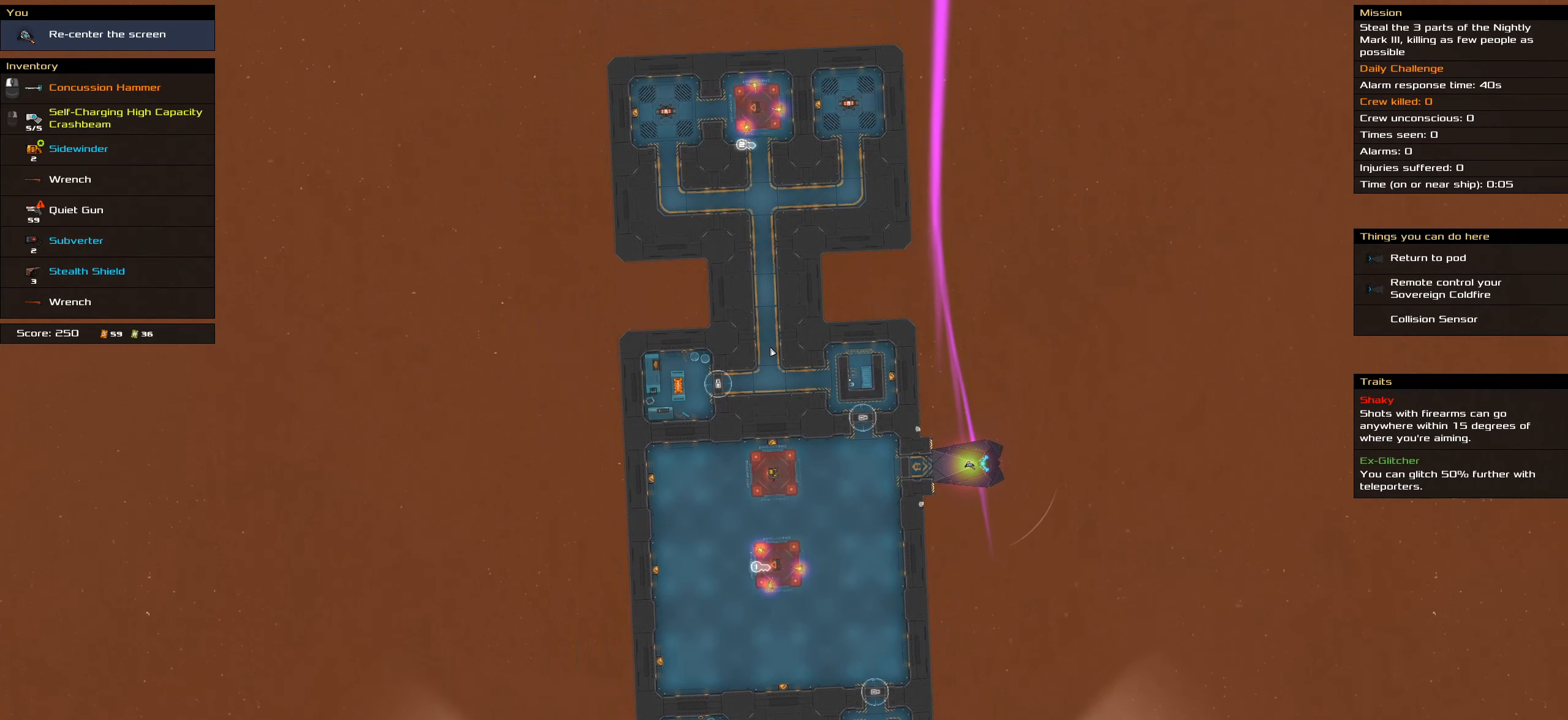
{"keys": ["shift_l"], "mouse": [], "events": [[300, "shift_l", "down"]]}
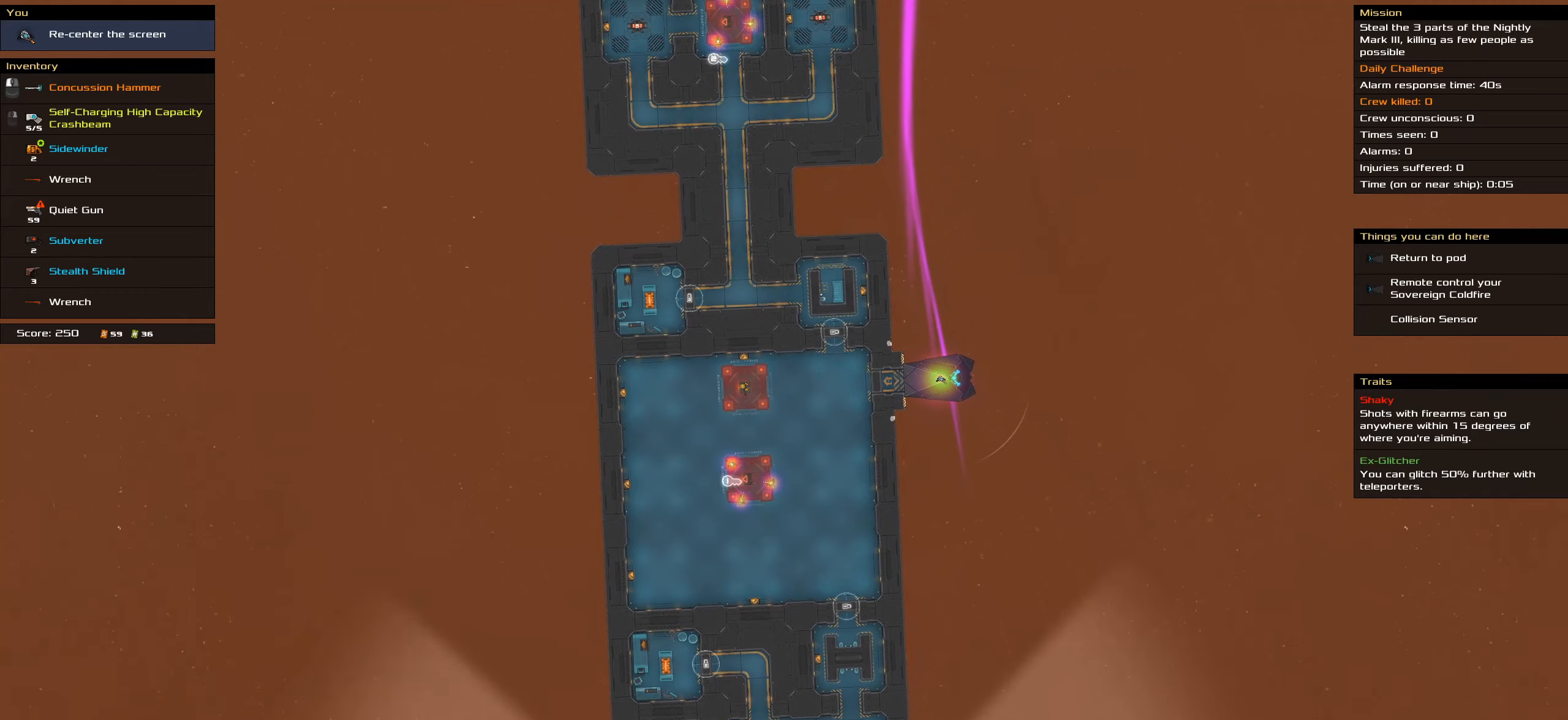
{"keys": [], "mouse": [], "events": [[133, "shift_l", "up"], [367, "mouse_wheel", "down"], [450, "mouse_wheel", "up"]]}